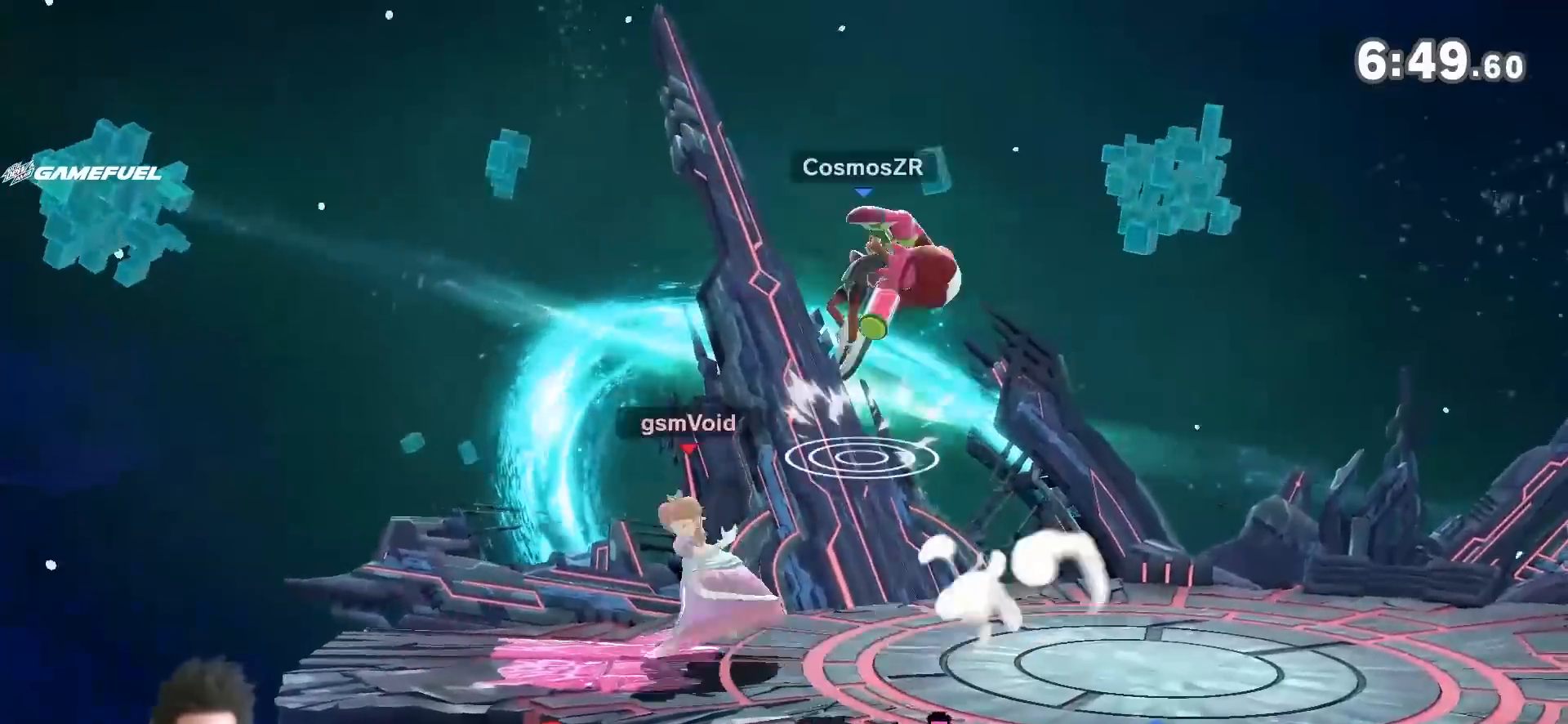
Gameplay with a controller (Nintendo layout); each line is a JSON object with the inputs held at the frame after it (dt_ms = milliseconds from this image to that frame). "events" lists button and stick changes between this image and that frame as [ms after this image, input, new state], when the widget could be followed in between. Not read: L3 R3.
{"dt_ms": 500, "buttons": [], "left_stick": "right", "right_stick": "center", "events": [[50, "left_stick", "right"]]}
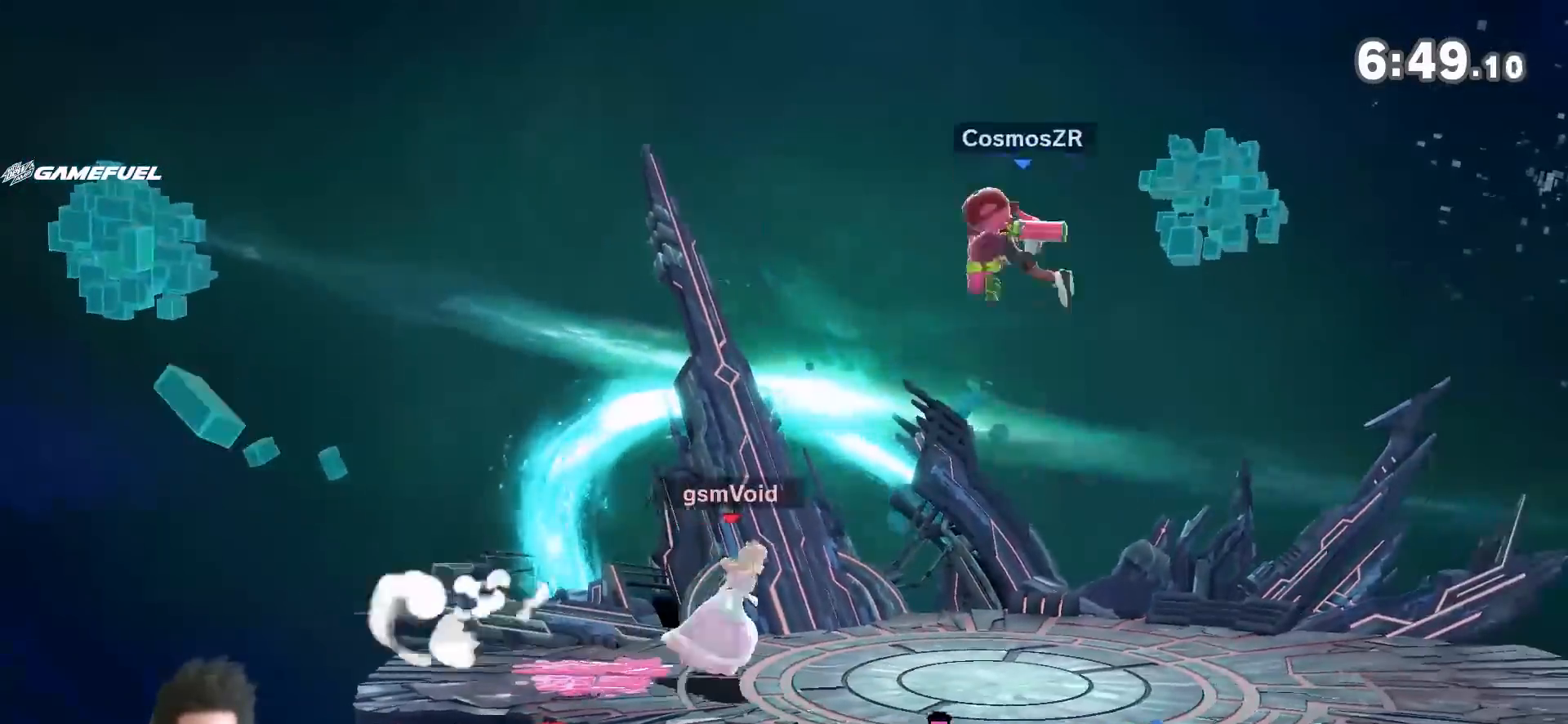
{"dt_ms": 500, "buttons": [], "left_stick": "center", "right_stick": "center", "events": [[100, "left_stick", "center"], [150, "right_stick", "down"], [283, "right_stick", "center"]]}
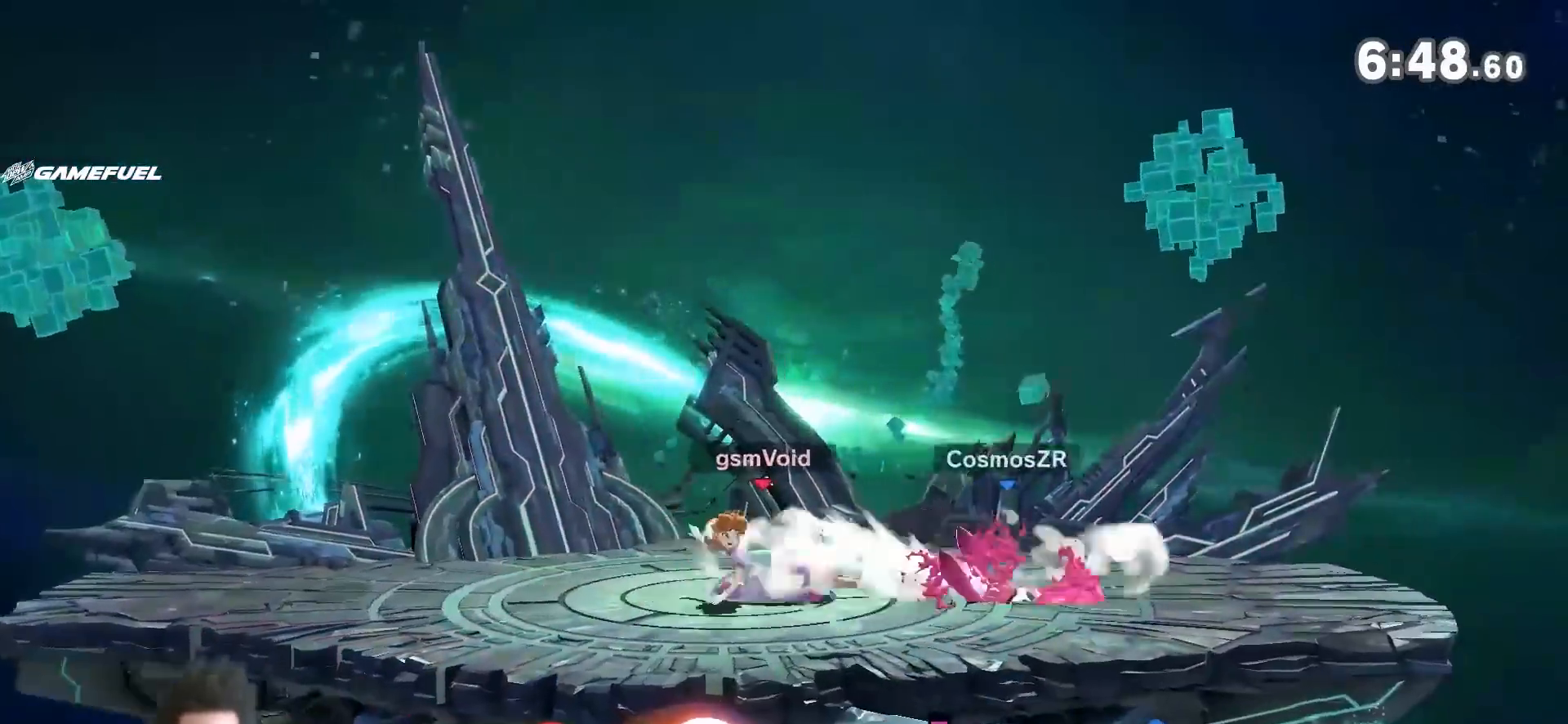
{"dt_ms": 500, "buttons": [], "left_stick": "center", "right_stick": "center", "events": [[117, "left_stick", "left"], [150, "L1", "down"], [300, "L1", "up"], [333, "left_stick", "center"]]}
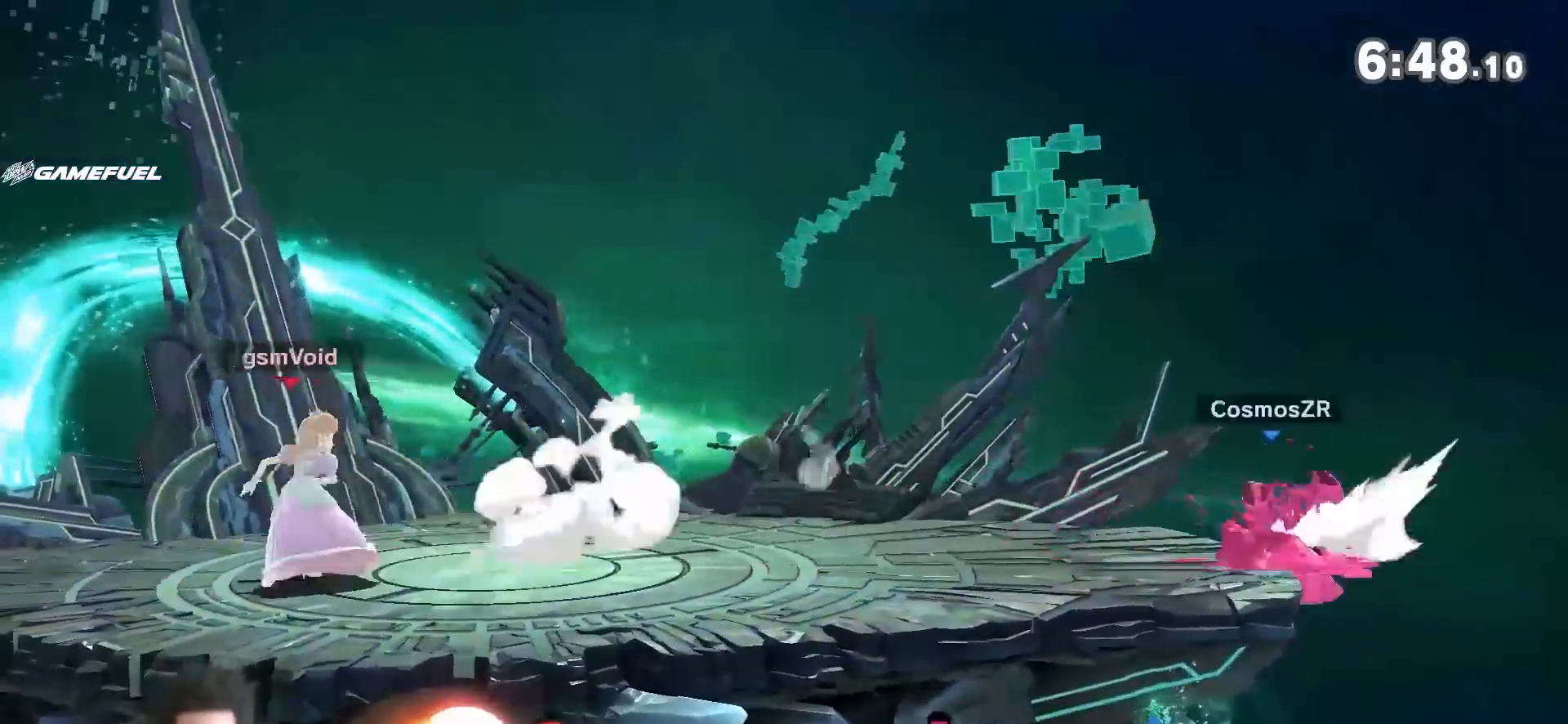
{"dt_ms": 500, "buttons": ["Y"], "left_stick": "right", "right_stick": "down-left", "events": [[217, "left_stick", "right"], [333, "Y", "down"], [467, "right_stick", "down-left"]]}
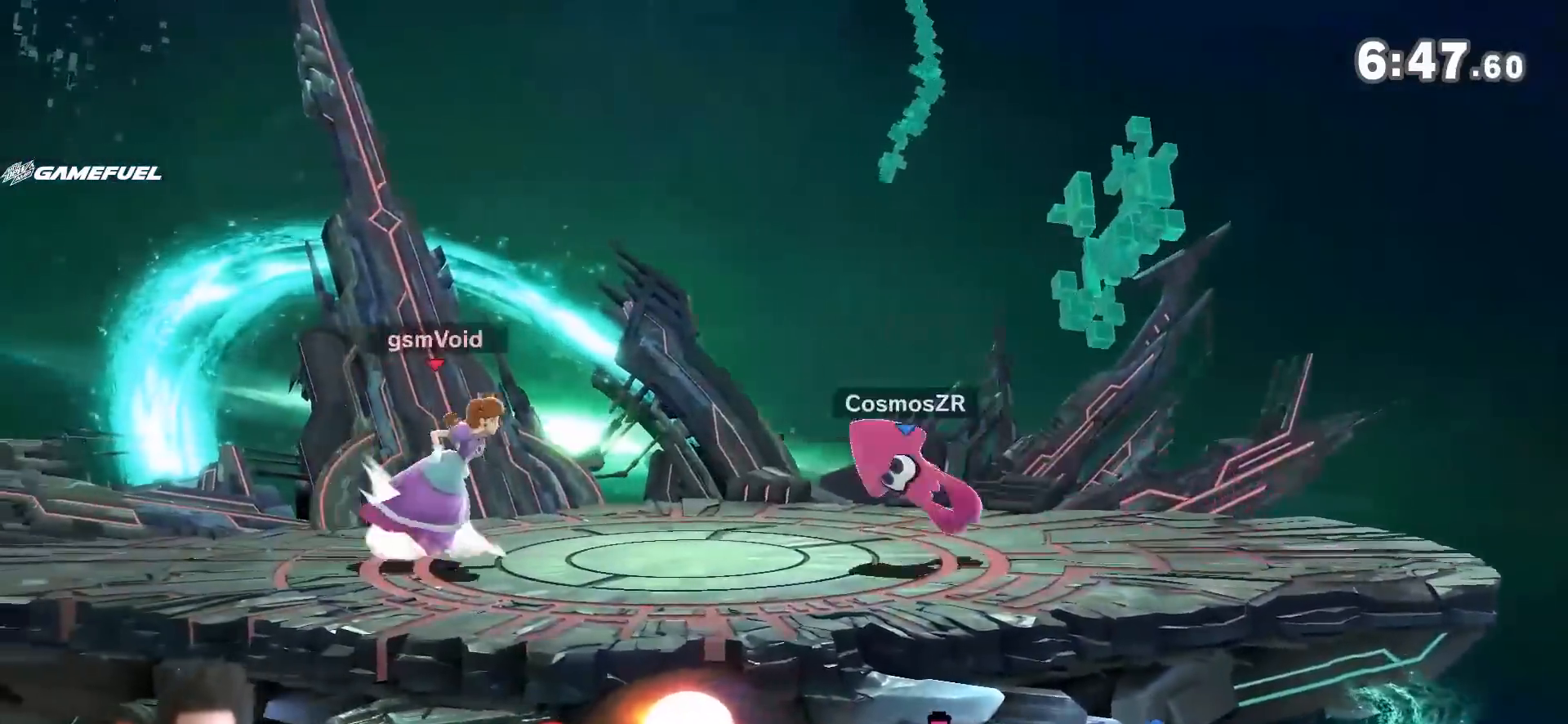
{"dt_ms": 500, "buttons": [], "left_stick": "left", "right_stick": "center", "events": [[17, "right_stick", "center"], [117, "left_stick", "left"], [367, "Y", "up"]]}
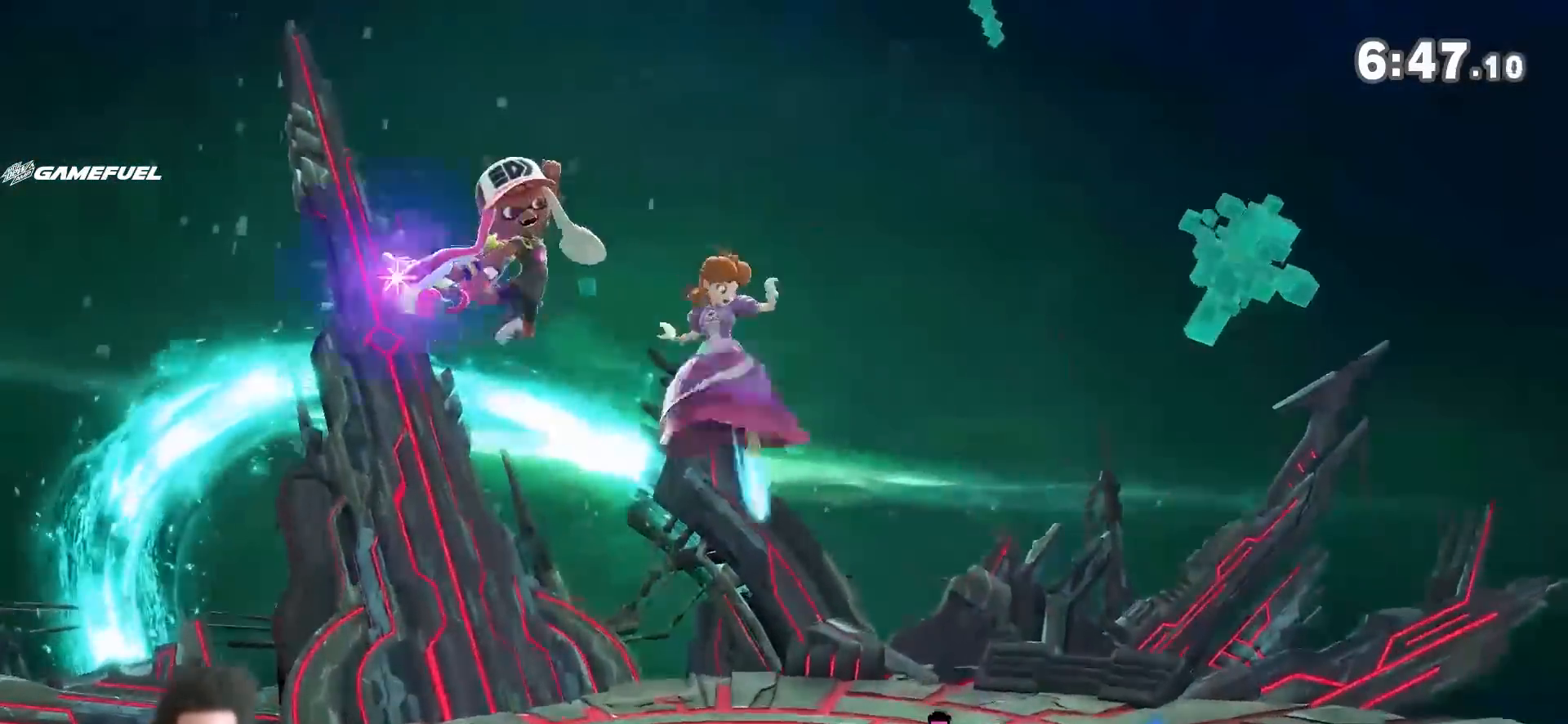
{"dt_ms": 500, "buttons": [], "left_stick": "center", "right_stick": "center", "events": [[217, "left_stick", "center"], [217, "right_stick", "up-left"], [283, "right_stick", "center"]]}
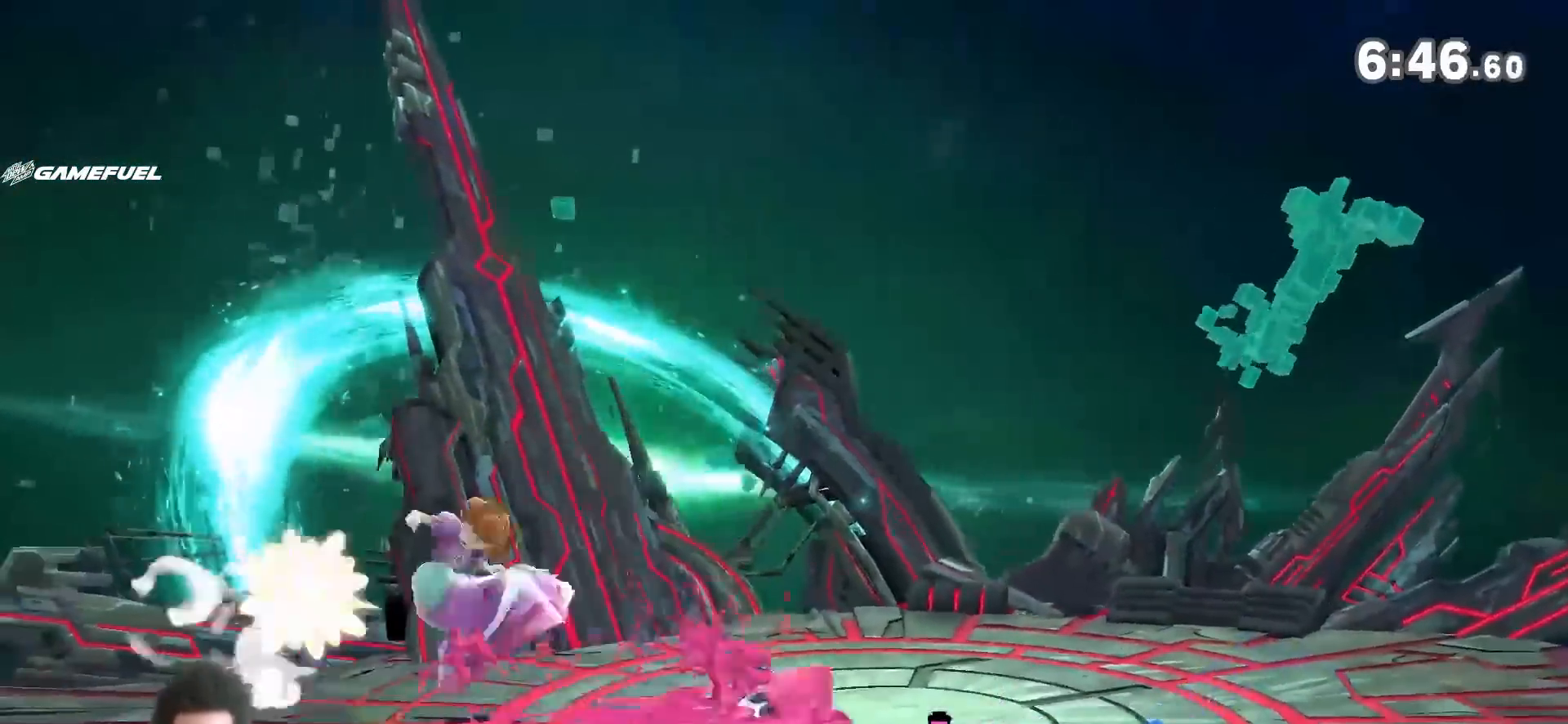
{"dt_ms": 500, "buttons": [], "left_stick": "center", "right_stick": "center", "events": [[117, "left_stick", "up-right"], [267, "left_stick", "center"]]}
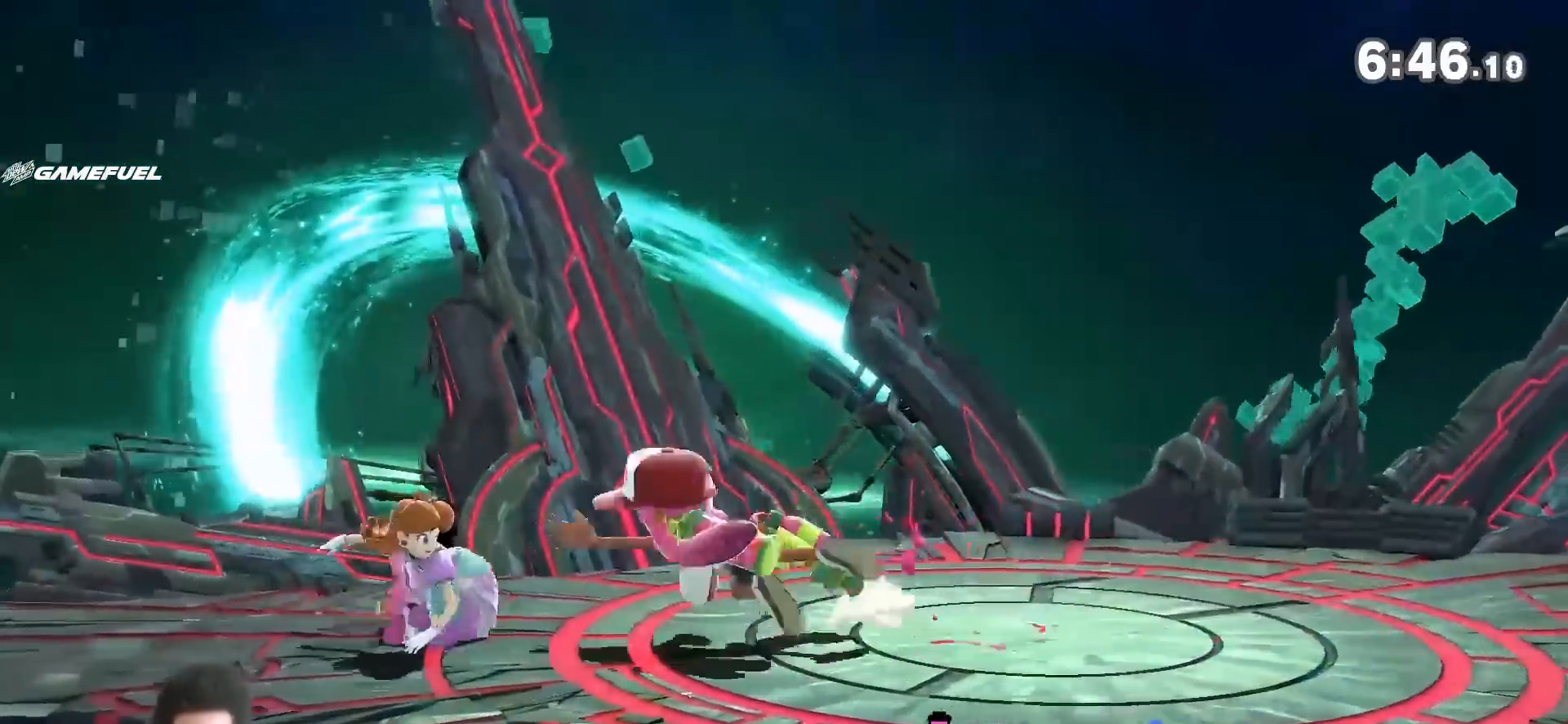
{"dt_ms": 500, "buttons": ["A"], "left_stick": "center", "right_stick": "center", "events": [[183, "left_stick", "up-right"], [267, "left_stick", "down-right"], [333, "Y", "down"], [400, "left_stick", "center"], [467, "A", "down"], [500, "Y", "up"]]}
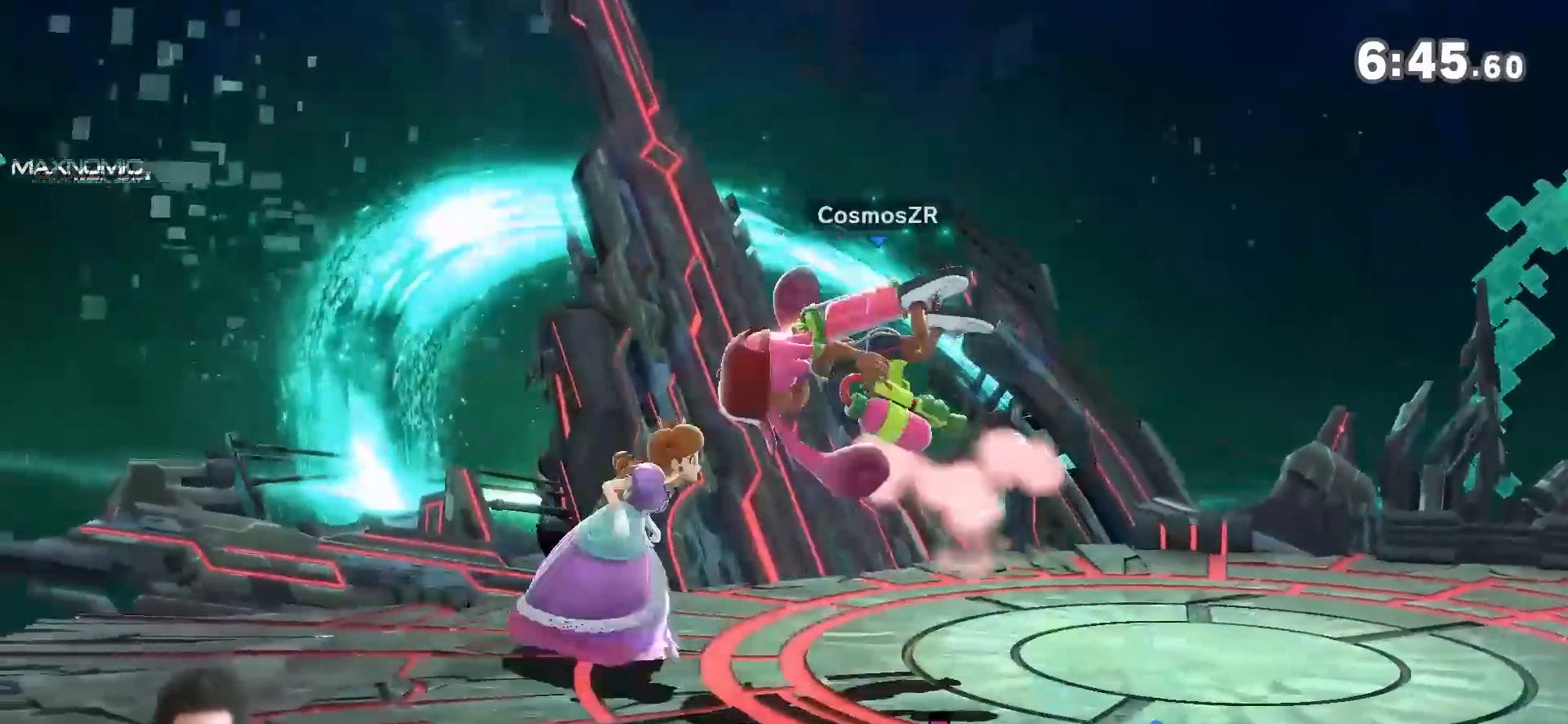
{"dt_ms": 500, "buttons": [], "left_stick": "right", "right_stick": "down", "events": [[50, "A", "up"], [150, "left_stick", "up-right"], [283, "left_stick", "right"], [500, "right_stick", "down"]]}
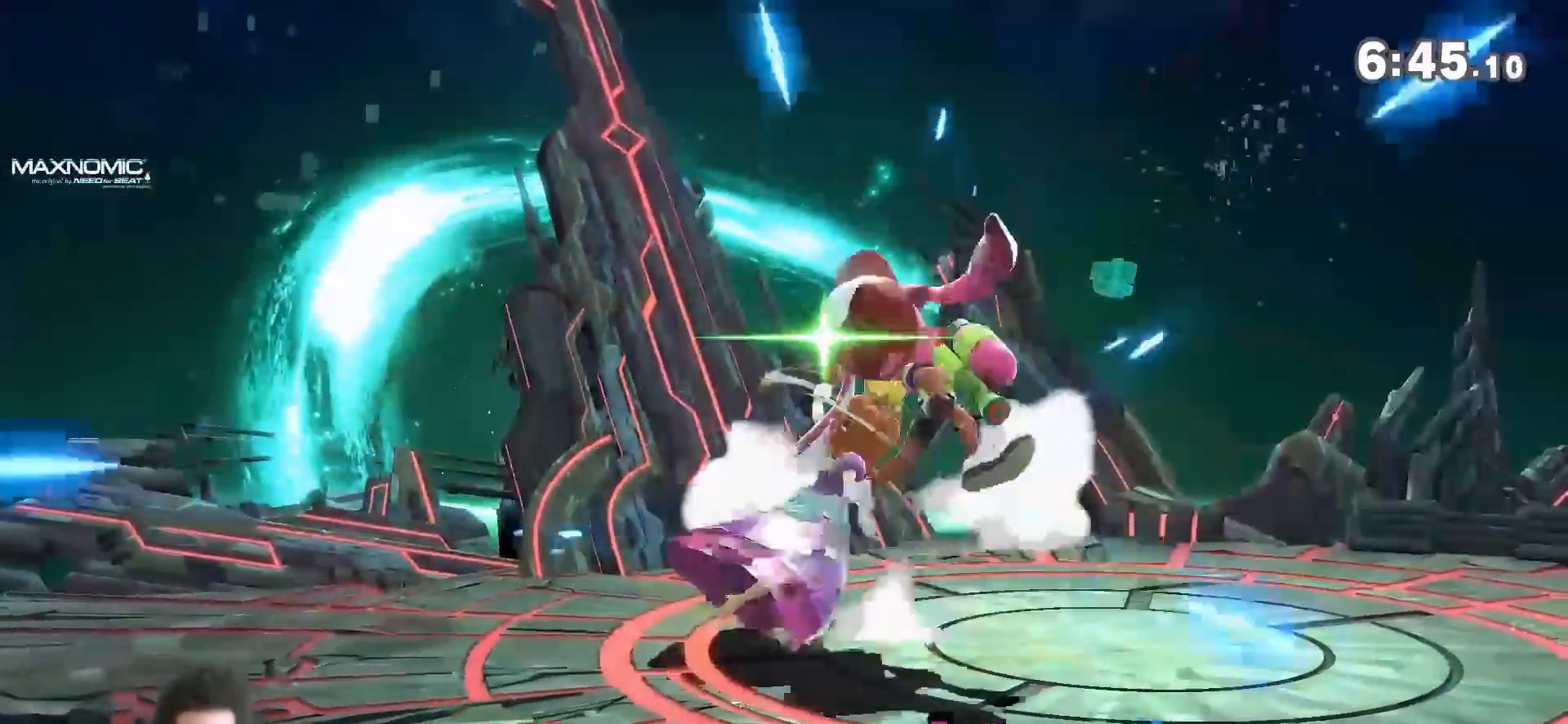
{"dt_ms": 500, "buttons": [], "left_stick": "center", "right_stick": "center", "events": [[117, "left_stick", "center"], [183, "right_stick", "center"]]}
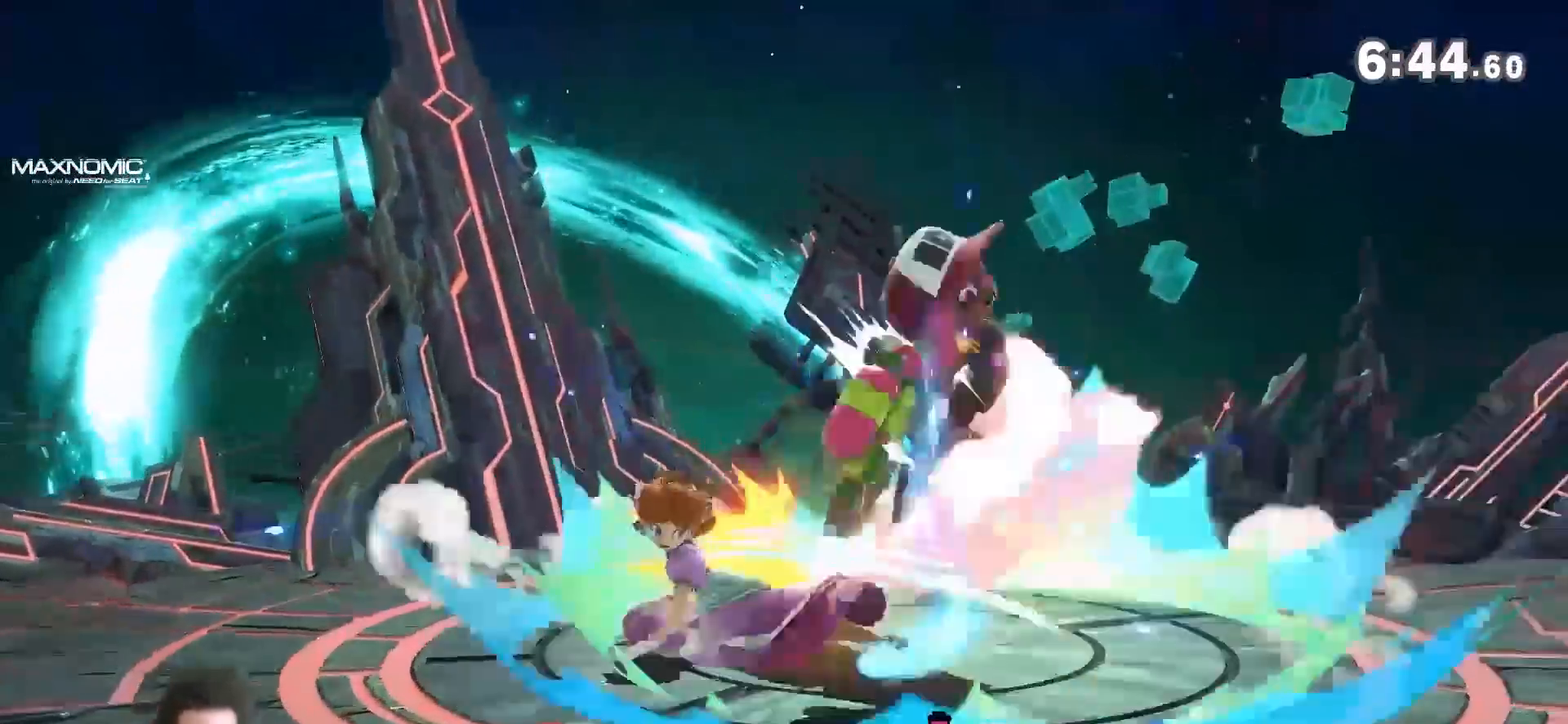
{"dt_ms": 500, "buttons": [], "left_stick": "center", "right_stick": "center", "events": [[50, "left_stick", "right"], [117, "right_stick", "right"], [217, "left_stick", "center"], [250, "right_stick", "center"]]}
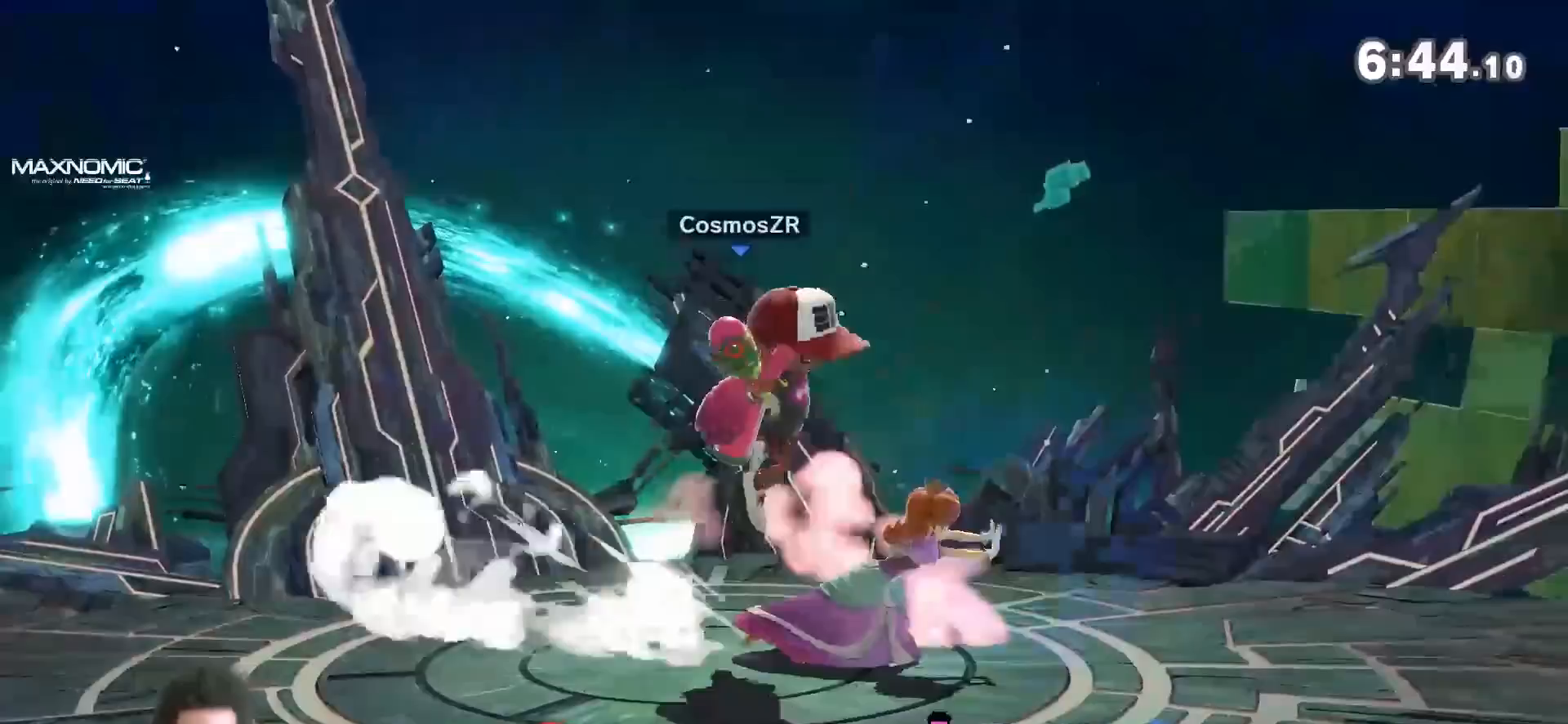
{"dt_ms": 1000, "buttons": [], "left_stick": "left", "right_stick": "center", "events": [[283, "left_stick", "left"], [533, "left_stick", "center"], [583, "right_stick", "down-left"], [683, "right_stick", "center"], [1000, "left_stick", "left"]]}
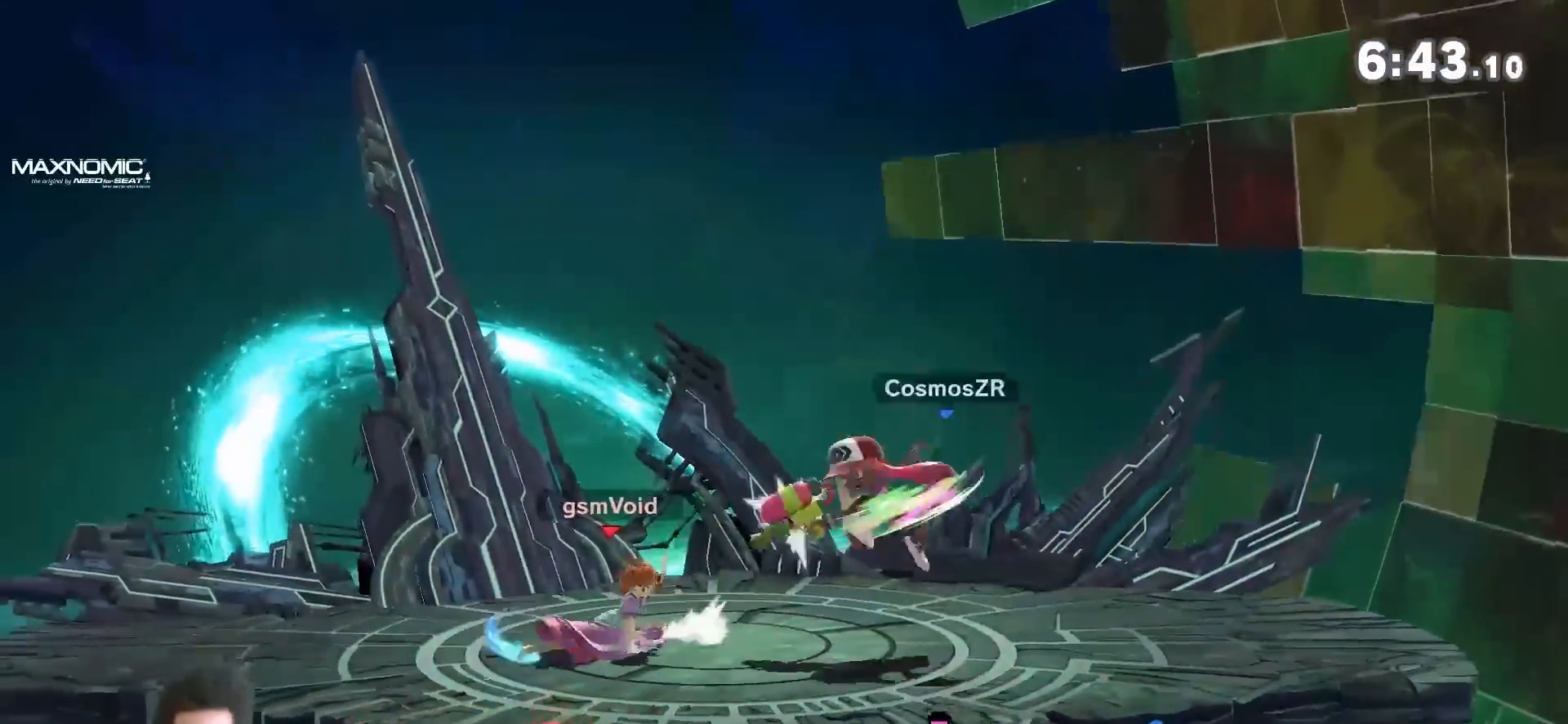
{"dt_ms": 500, "buttons": [], "left_stick": "up-right", "right_stick": "center", "events": [[83, "Y", "down"], [83, "left_stick", "down-left"], [150, "right_stick", "right"], [250, "Y", "up"], [250, "right_stick", "center"], [367, "left_stick", "center"], [500, "left_stick", "up-right"]]}
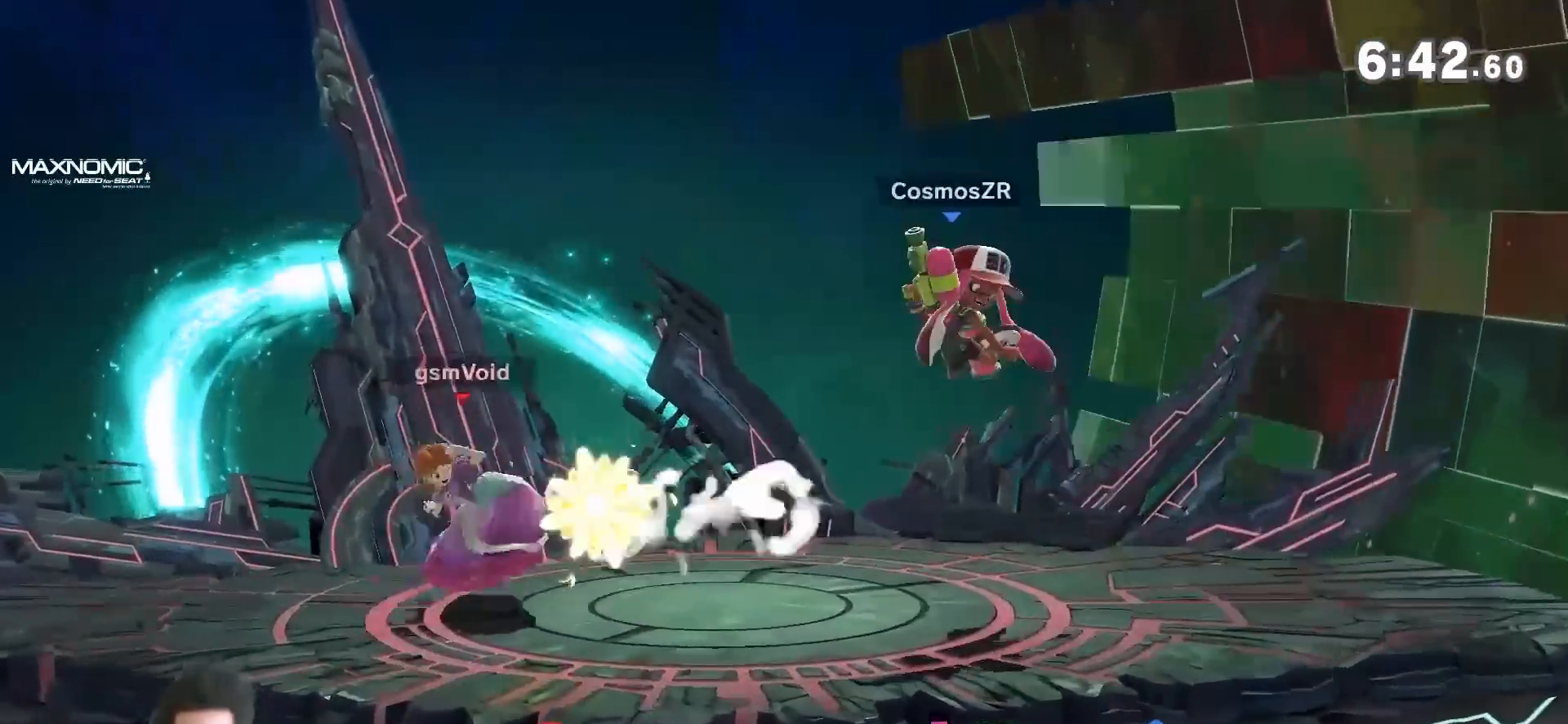
{"dt_ms": 500, "buttons": [], "left_stick": "center", "right_stick": "center", "events": [[50, "left_stick", "down-right"], [83, "Y", "down"], [183, "left_stick", "center"], [250, "A", "down"], [267, "Y", "up"], [333, "A", "up"]]}
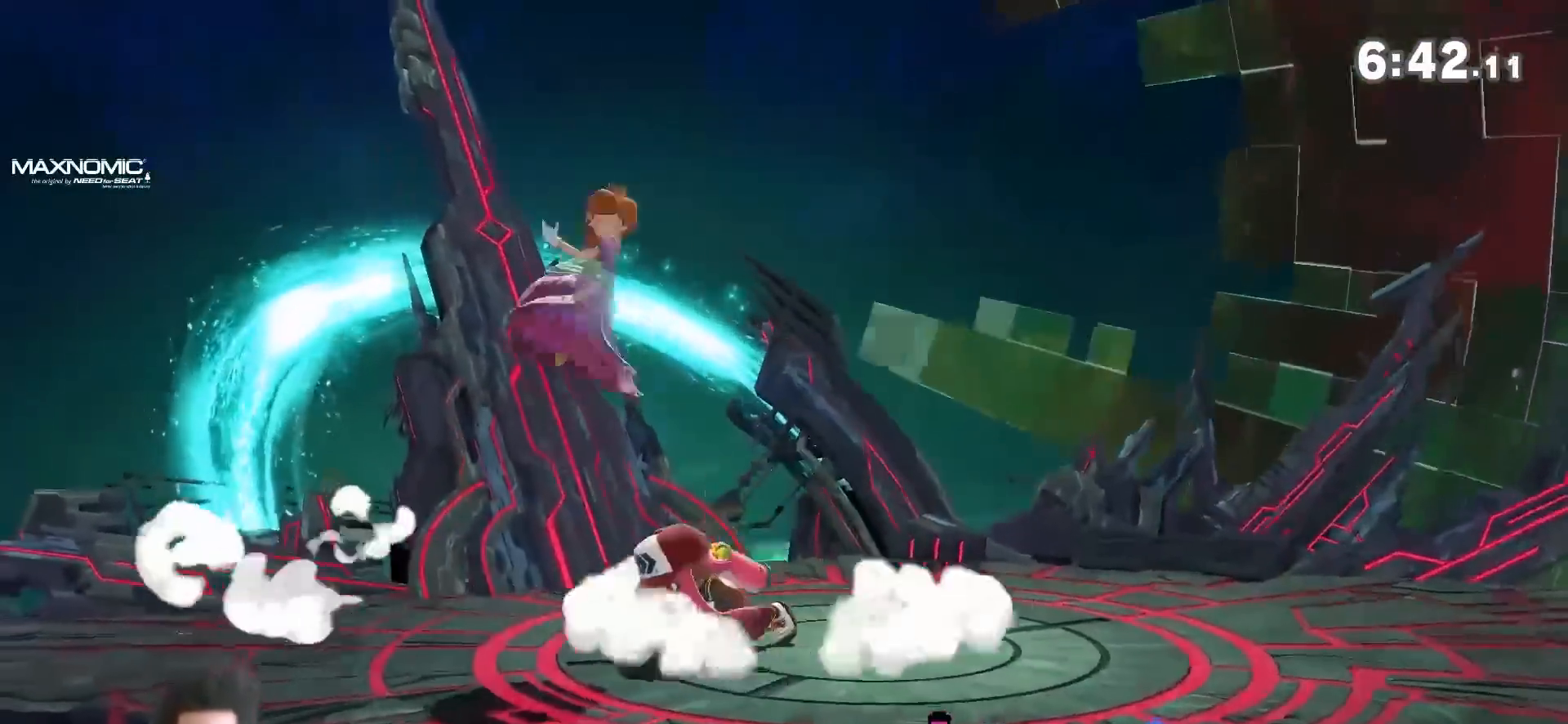
{"dt_ms": 500, "buttons": [], "left_stick": "center", "right_stick": "center", "events": [[183, "left_stick", "right"], [300, "left_stick", "down"], [400, "left_stick", "center"]]}
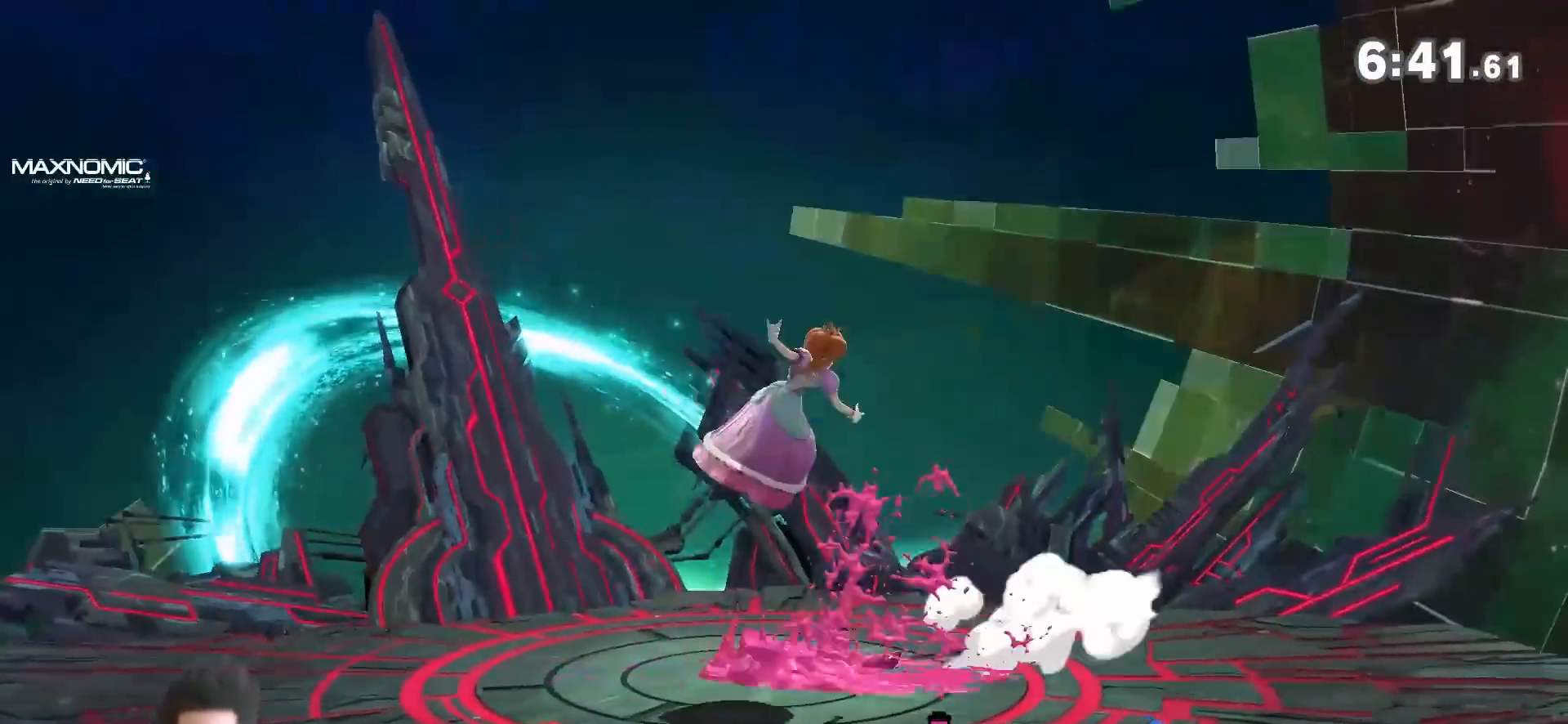
{"dt_ms": 500, "buttons": [], "left_stick": "center", "right_stick": "center", "events": [[50, "left_stick", "down-right"], [83, "Y", "down"], [183, "left_stick", "center"], [217, "A", "down"], [250, "Y", "up"], [300, "A", "up"]]}
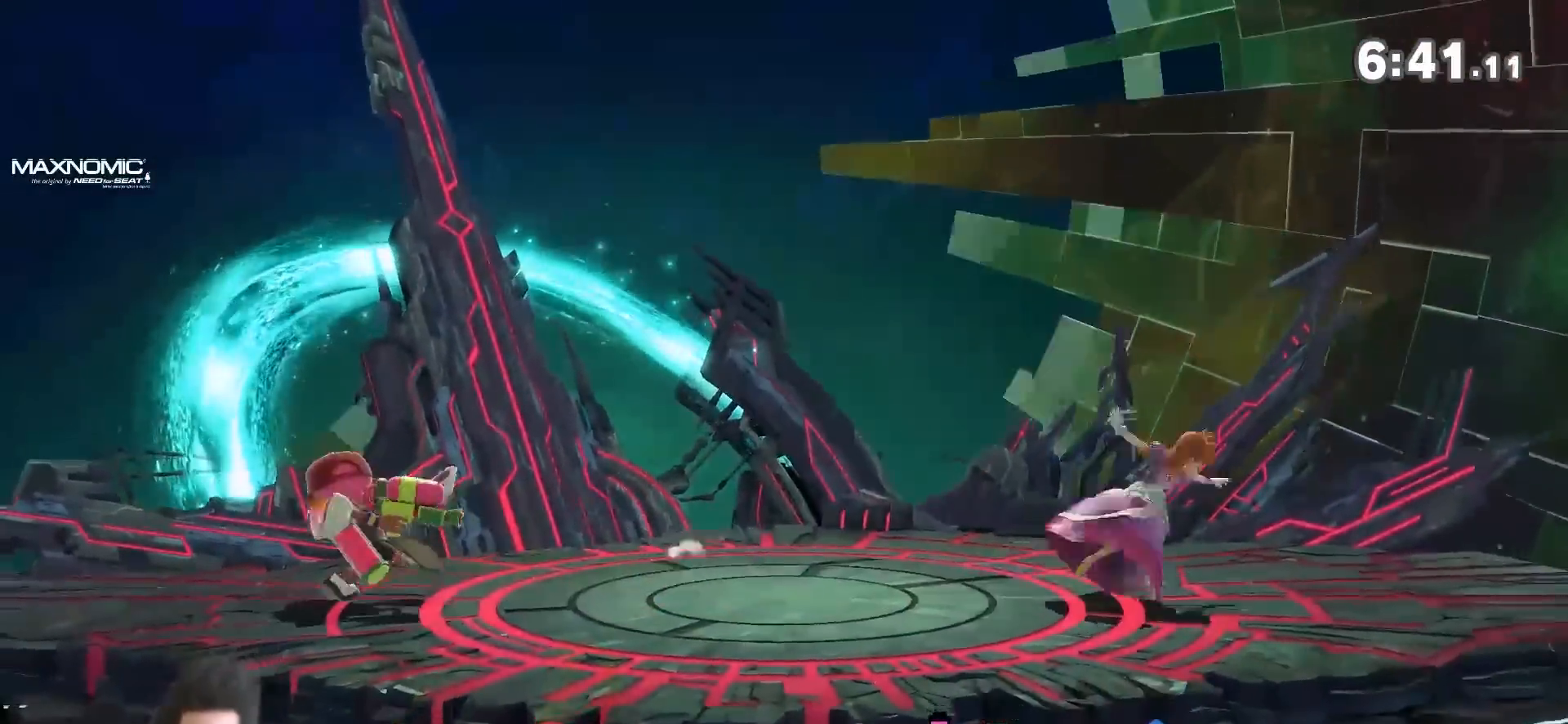
{"dt_ms": 500, "buttons": [], "left_stick": "center", "right_stick": "center", "events": [[50, "left_stick", "left"], [217, "Y", "down"], [300, "left_stick", "center"], [333, "A", "down"], [433, "Y", "up"], [467, "A", "up"]]}
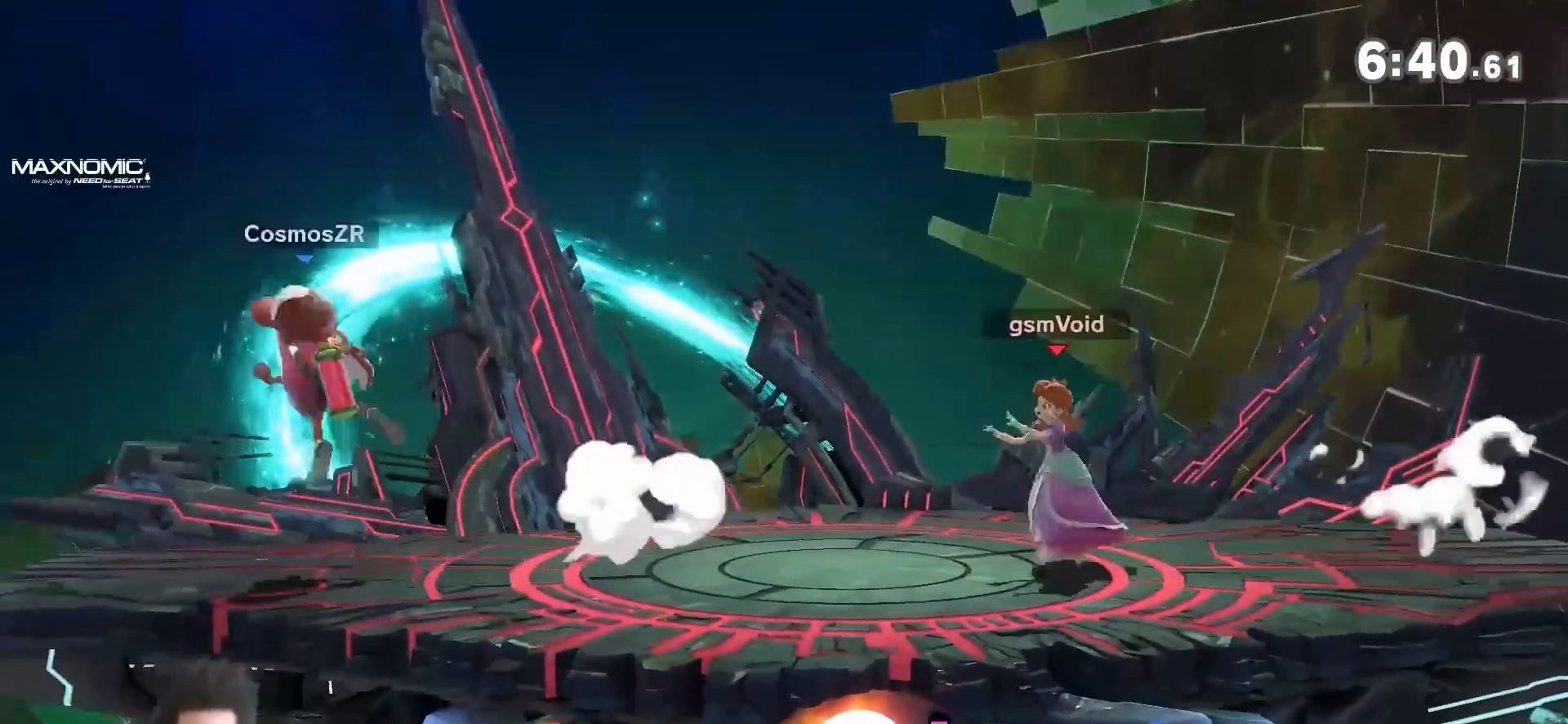
{"dt_ms": 500, "buttons": [], "left_stick": "center", "right_stick": "center", "events": [[83, "left_stick", "down"], [217, "A", "down"], [367, "A", "up"], [467, "left_stick", "center"]]}
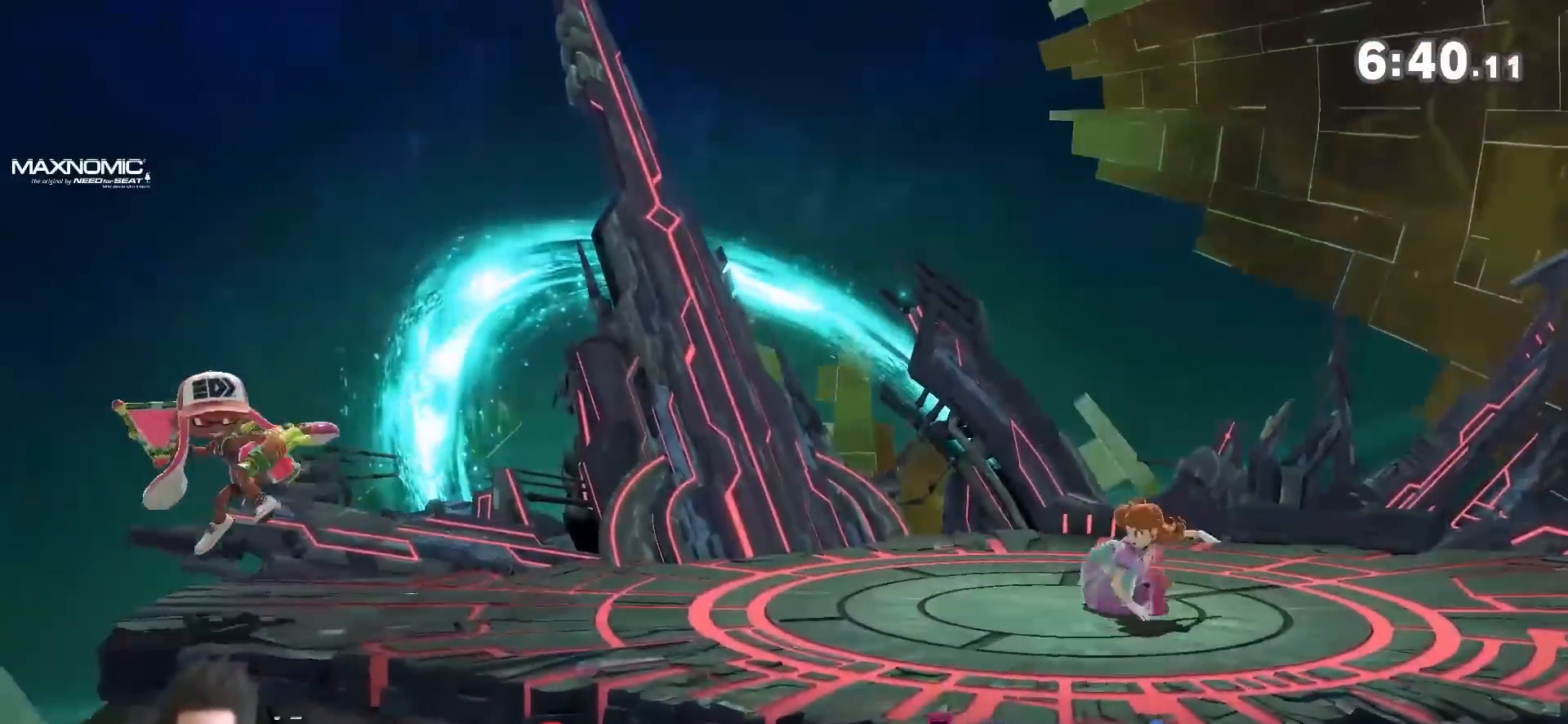
{"dt_ms": 500, "buttons": [], "left_stick": "center", "right_stick": "center", "events": [[283, "R1", "down"], [283, "left_stick", "up"], [333, "R1", "up"], [367, "left_stick", "center"]]}
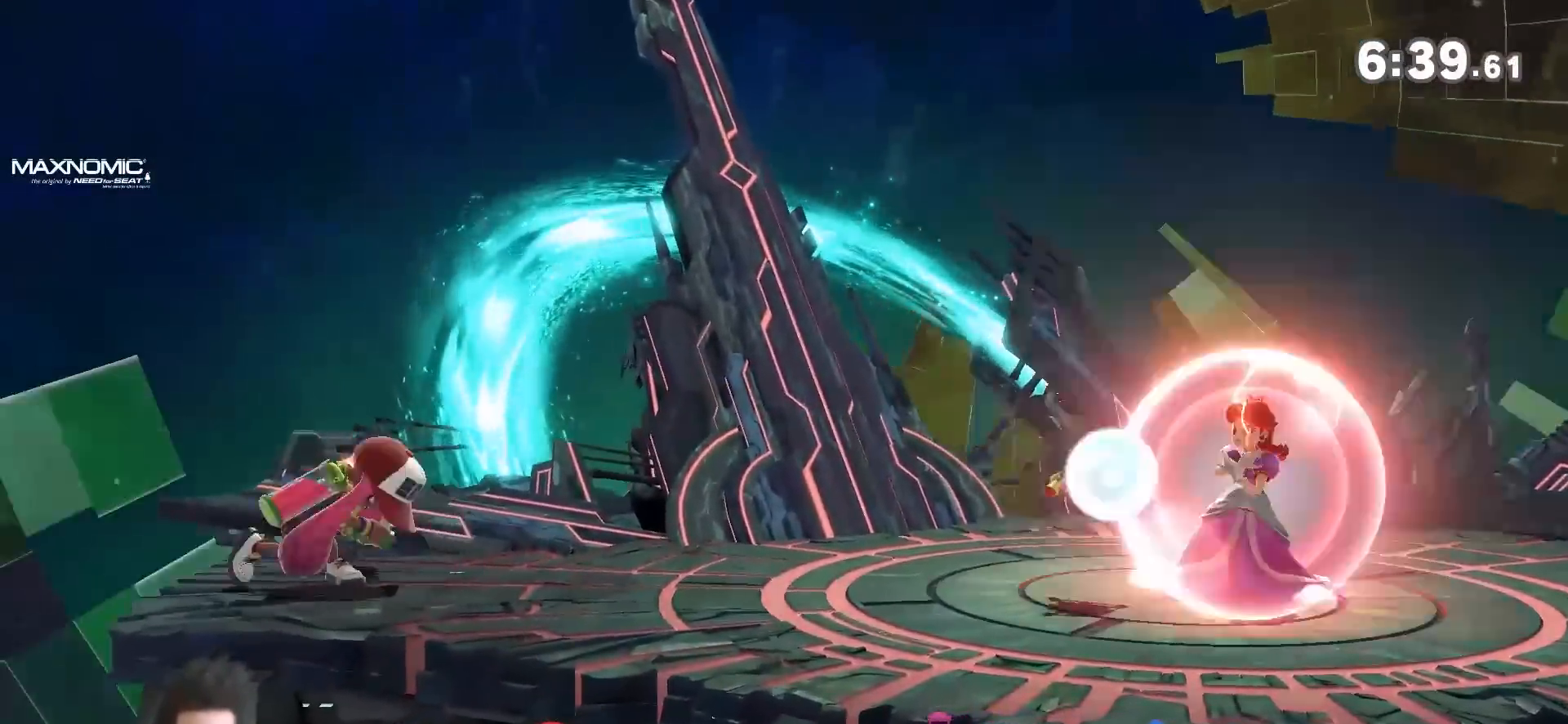
{"dt_ms": 500, "buttons": [], "left_stick": "down-right", "right_stick": "center", "events": [[117, "left_stick", "right"], [250, "Y", "down"], [250, "left_stick", "down-right"], [300, "right_stick", "left"], [400, "Y", "up"], [433, "right_stick", "center"]]}
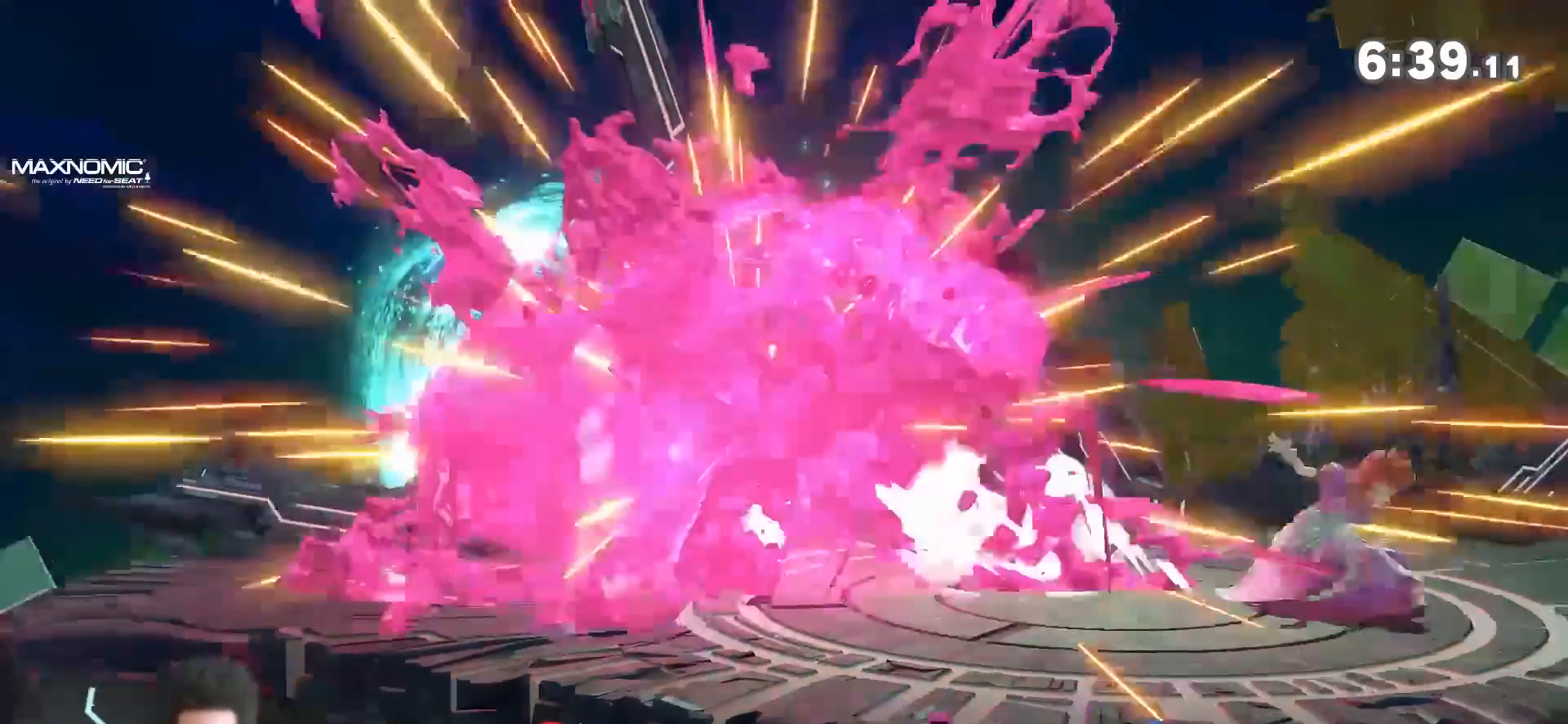
{"dt_ms": 500, "buttons": [], "left_stick": "down", "right_stick": "center", "events": [[50, "left_stick", "center"], [217, "left_stick", "down"], [267, "Y", "down"], [333, "right_stick", "left"], [433, "Y", "up"], [467, "right_stick", "center"]]}
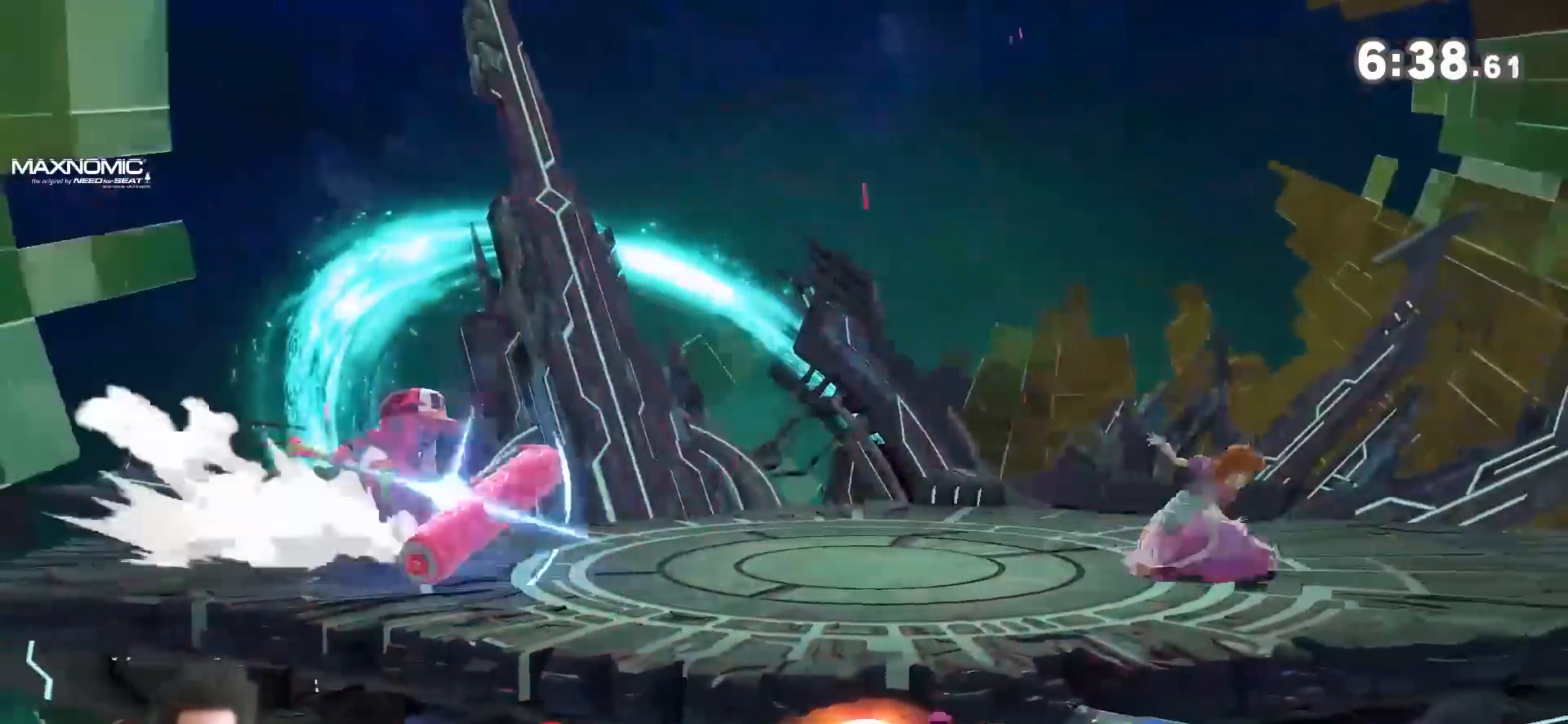
{"dt_ms": 500, "buttons": [], "left_stick": "down-right", "right_stick": "center", "events": [[117, "left_stick", "center"], [217, "left_stick", "right"], [283, "Y", "down"], [283, "left_stick", "down-right"], [333, "right_stick", "left"], [400, "Z", "down"], [433, "Y", "up"], [433, "right_stick", "center"], [467, "Z", "up"]]}
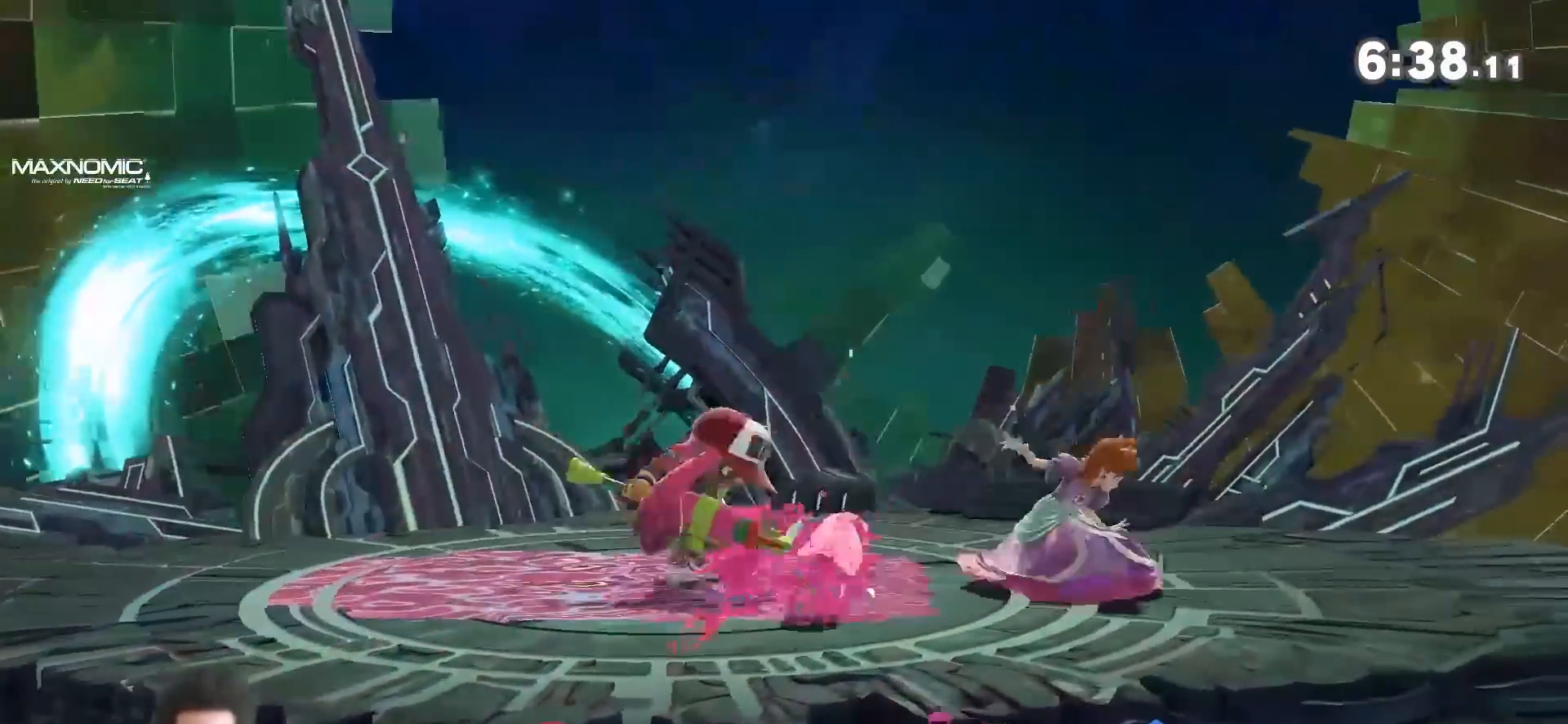
{"dt_ms": 500, "buttons": [], "left_stick": "left", "right_stick": "center", "events": [[50, "left_stick", "up-right"], [133, "Z", "down"], [183, "Z", "up"], [183, "left_stick", "center"], [300, "left_stick", "left"]]}
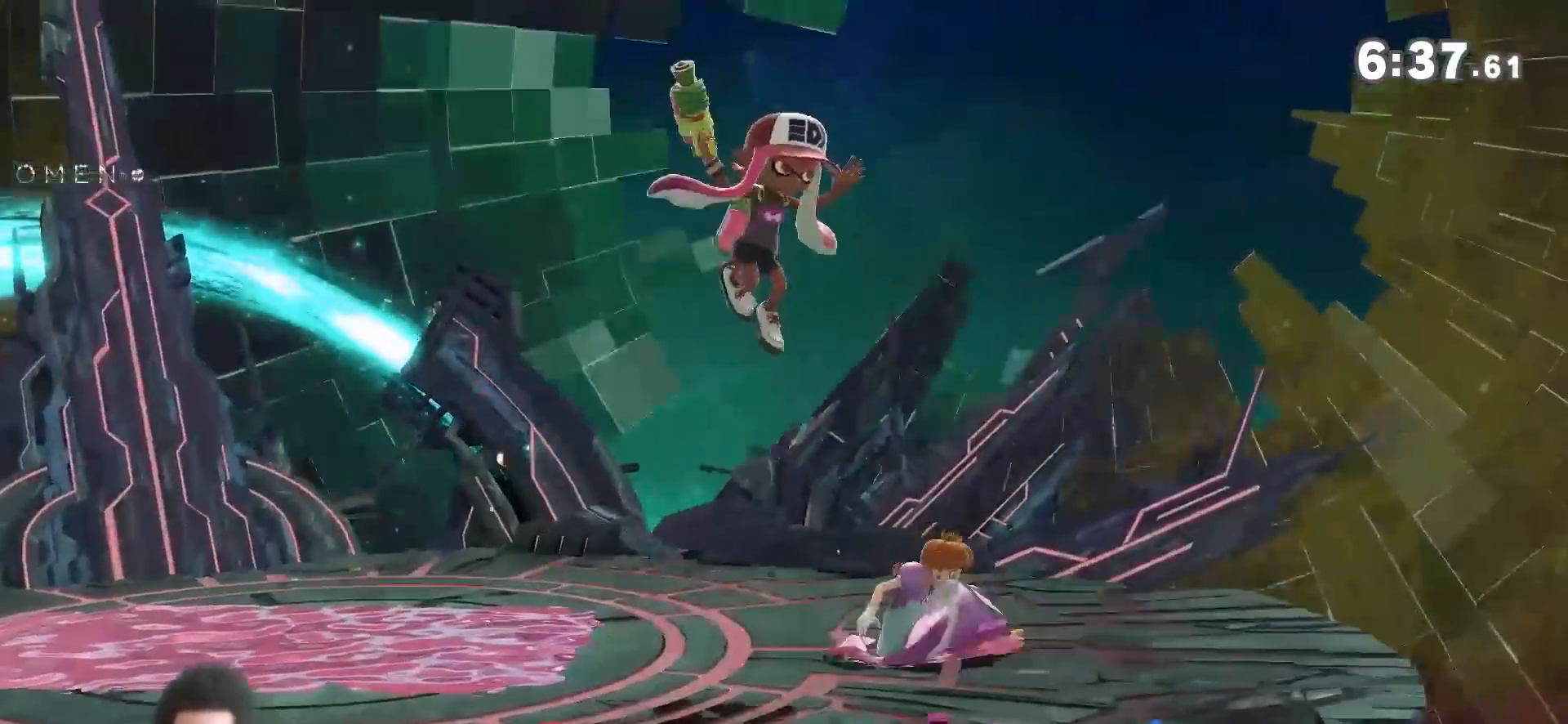
{"dt_ms": 500, "buttons": ["R1"], "left_stick": "center", "right_stick": "center", "events": [[50, "left_stick", "center"], [117, "left_stick", "right"], [183, "right_stick", "right"], [283, "right_stick", "center"], [467, "left_stick", "center"], [500, "R1", "down"]]}
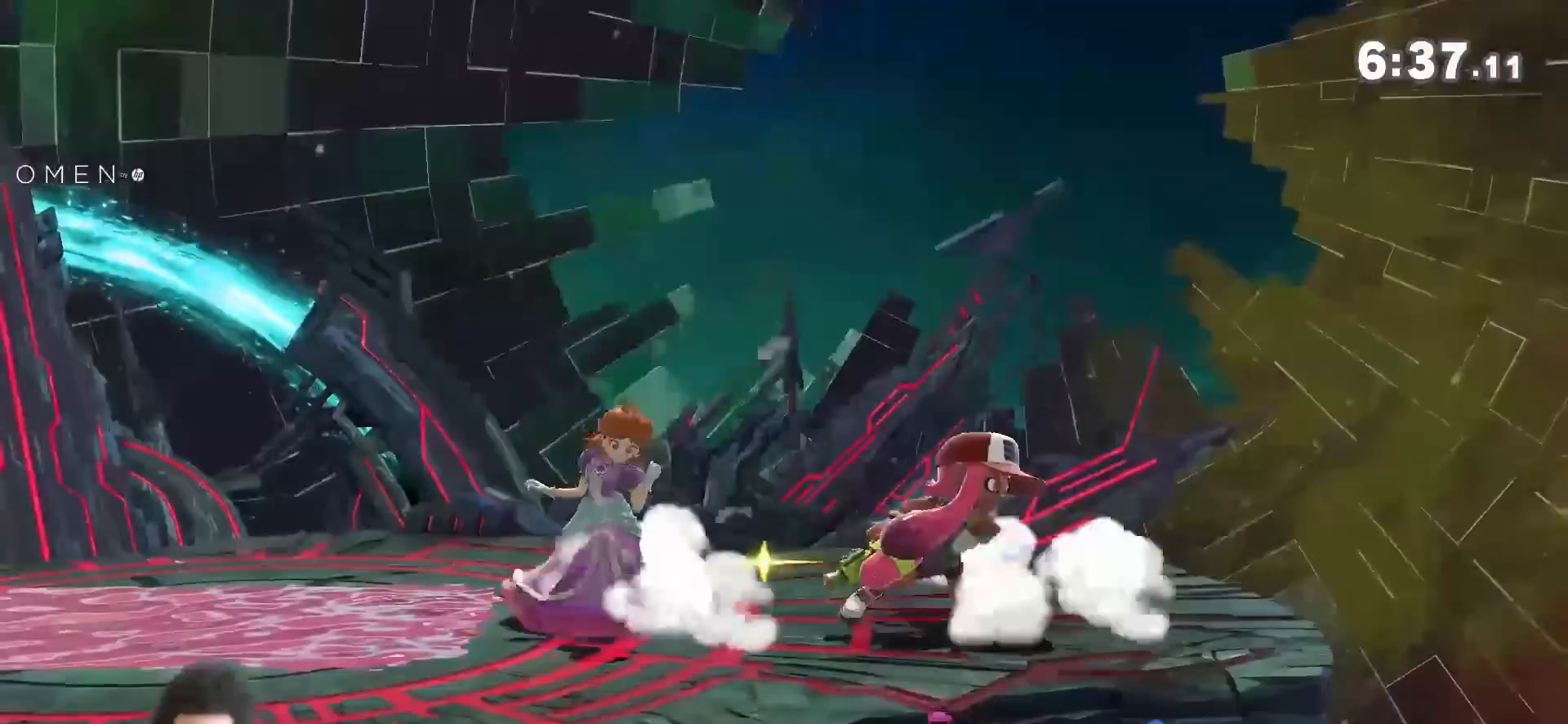
{"dt_ms": 500, "buttons": [], "left_stick": "center", "right_stick": "center", "events": [[83, "R1", "up"]]}
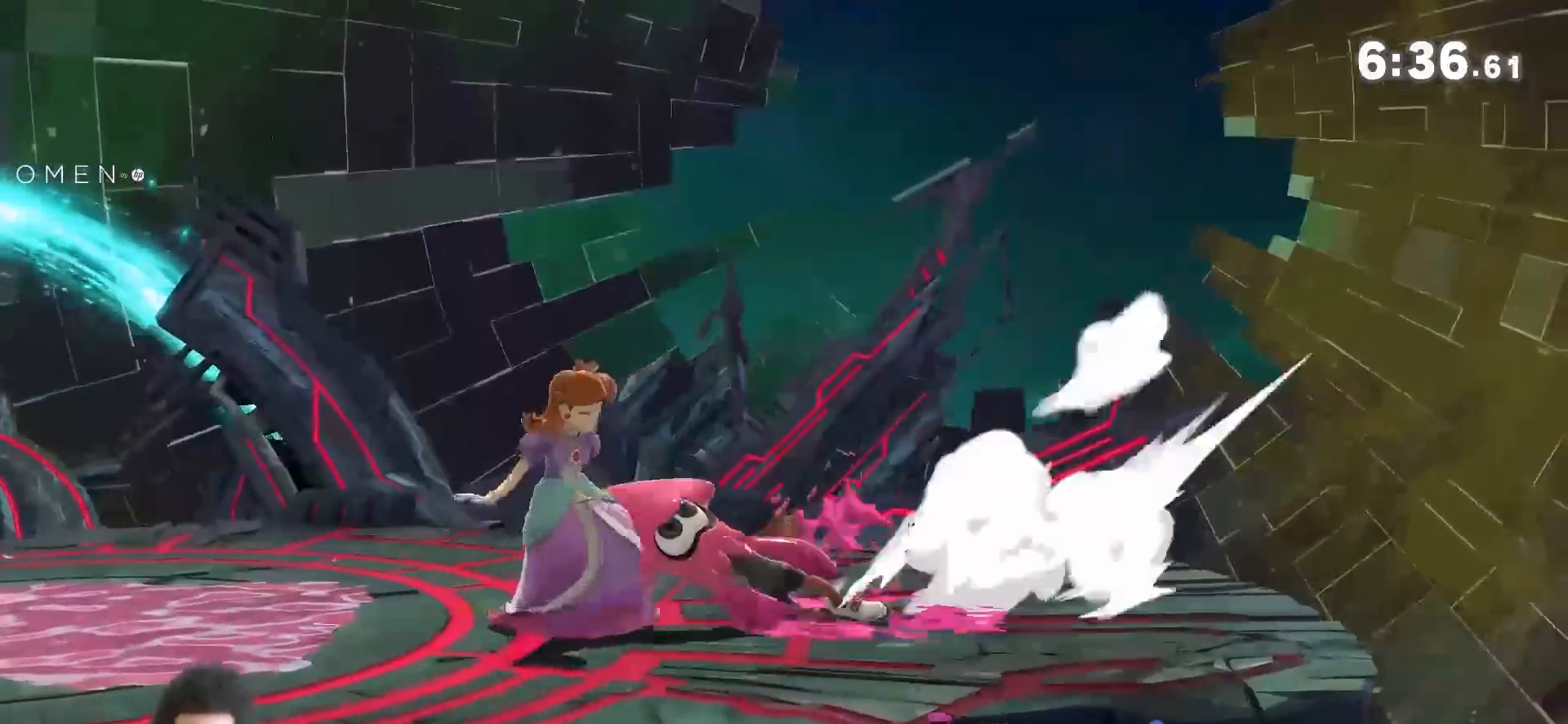
{"dt_ms": 500, "buttons": ["A", "X"], "left_stick": "right", "right_stick": "center", "events": [[467, "A", "down"], [500, "X", "down"], [500, "left_stick", "right"]]}